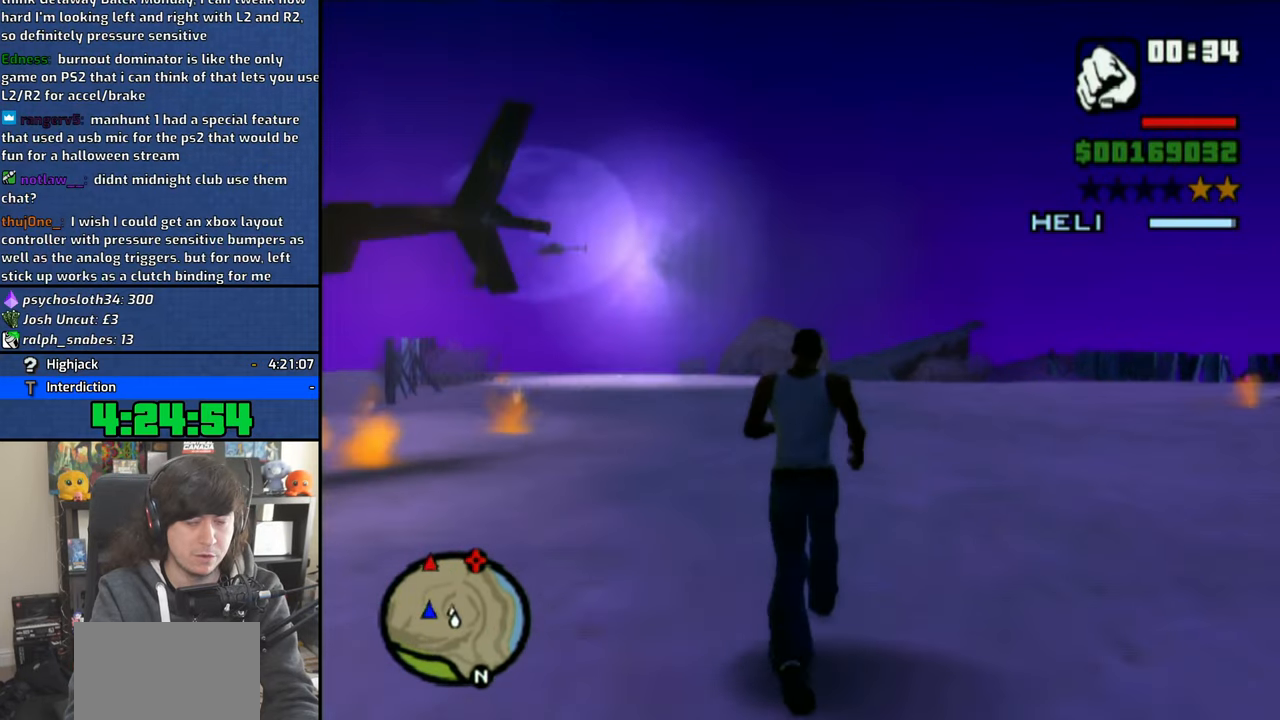
Gameplay with a controller (PlayStation layout); each line is a JSON object with the inputs held at the frame after it. "events" lists button and stick changes between this image and that frame as [ms after this image, input, new state], when the widget could be followed in between. Not read: L1.
{"buttons": ["CROSS"], "left_stick": "up", "right_stick": "center", "events": [[33, "CROSS", "up"], [183, "CROSS", "down"], [233, "CROSS", "up"], [316, "CROSS", "down"], [400, "CROSS", "up"], [466, "CROSS", "down"]]}
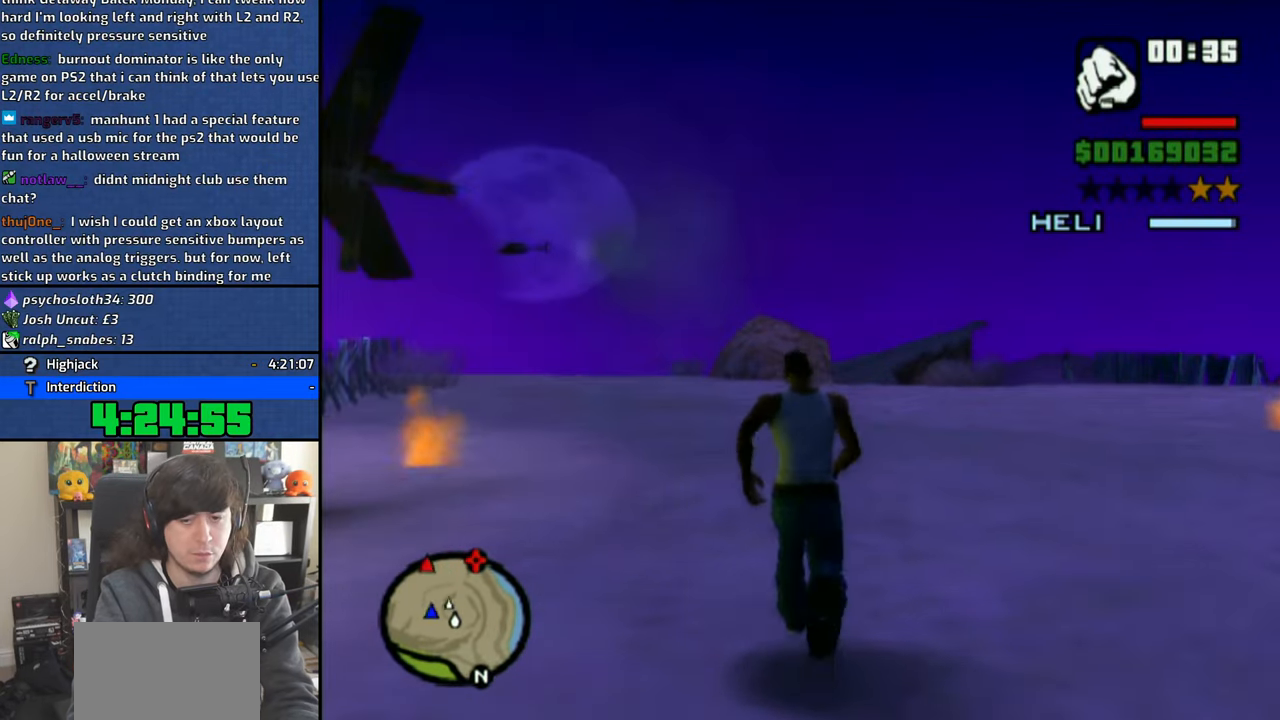
{"buttons": ["CROSS"], "left_stick": "up", "right_stick": "center", "events": [[83, "CROSS", "up"], [150, "CROSS", "down"], [250, "CROSS", "up"], [333, "CROSS", "down"], [433, "CROSS", "up"], [483, "CROSS", "down"]]}
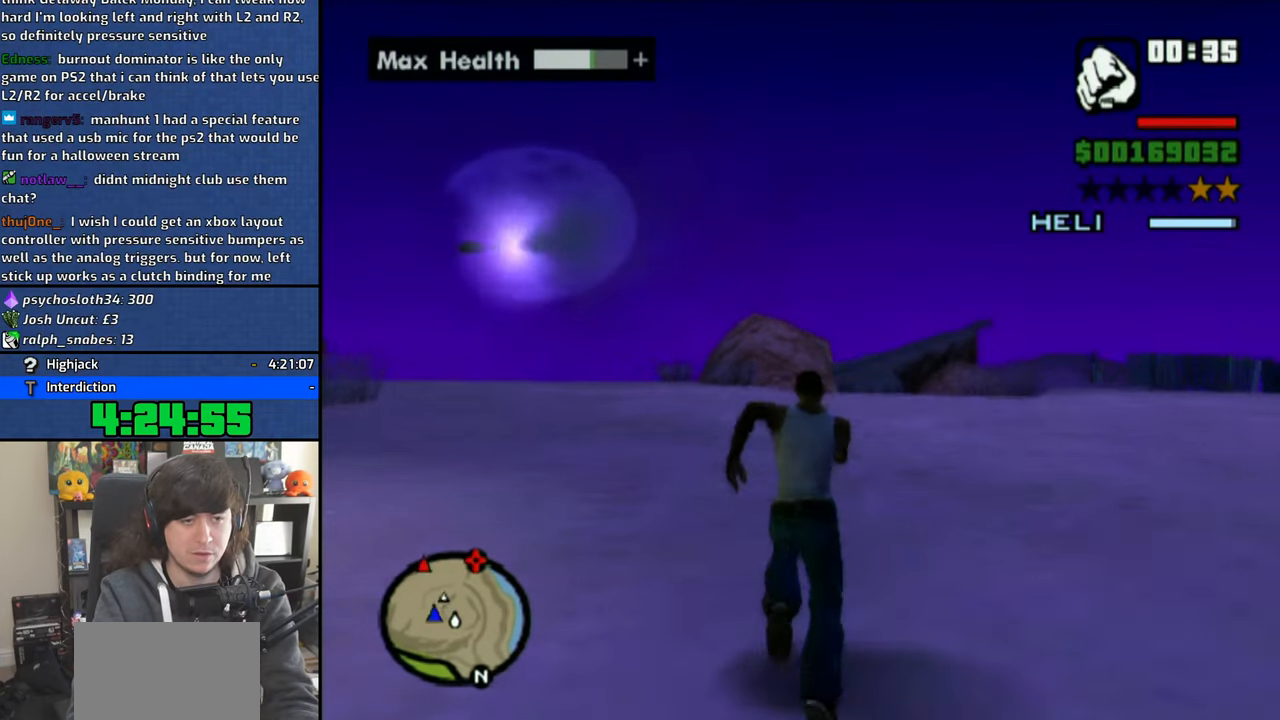
{"buttons": [], "left_stick": "up", "right_stick": "left", "events": [[100, "CROSS", "up"], [200, "right_stick", "left"]]}
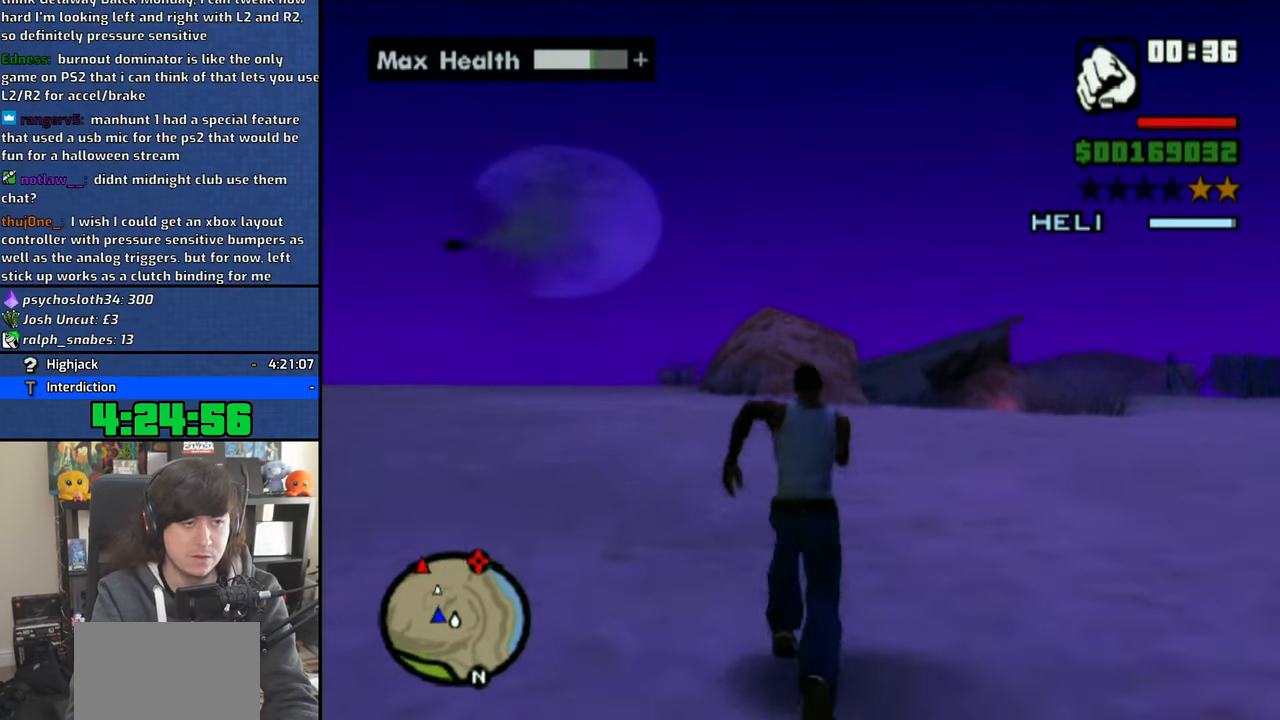
{"buttons": [], "left_stick": "up", "right_stick": "center", "events": [[66, "right_stick", "center"]]}
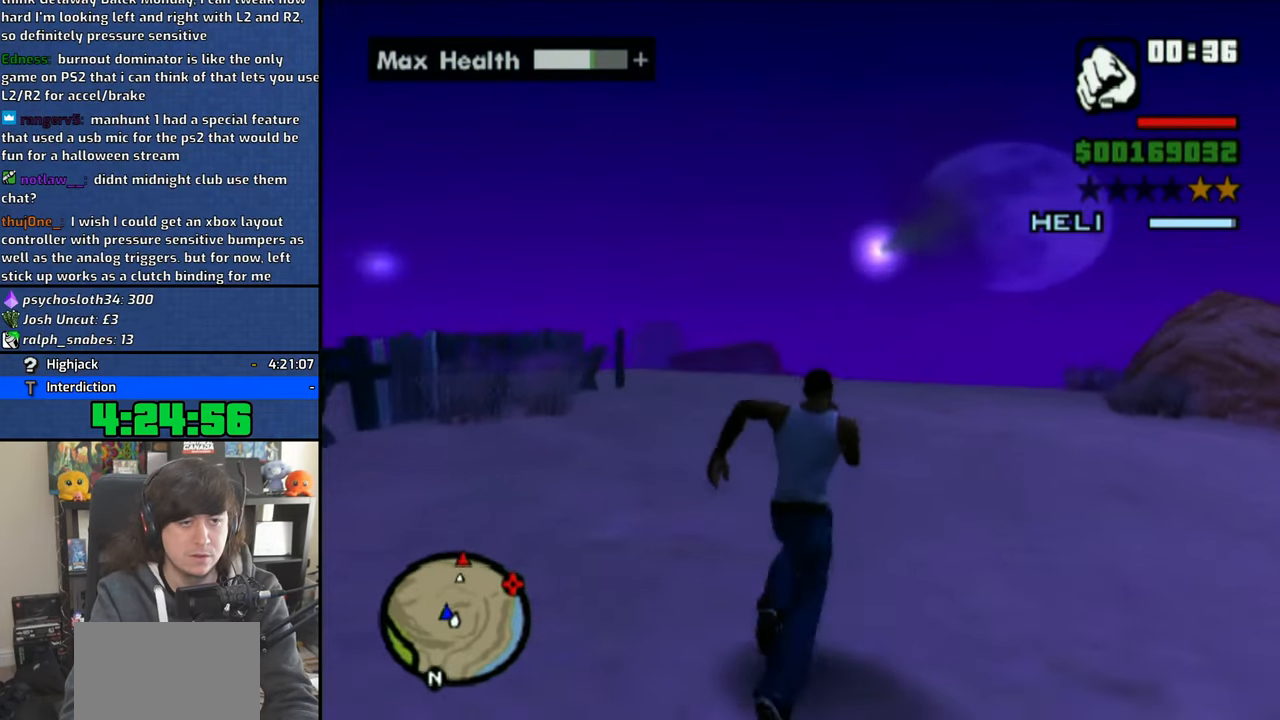
{"buttons": [], "left_stick": "up", "right_stick": "center", "events": []}
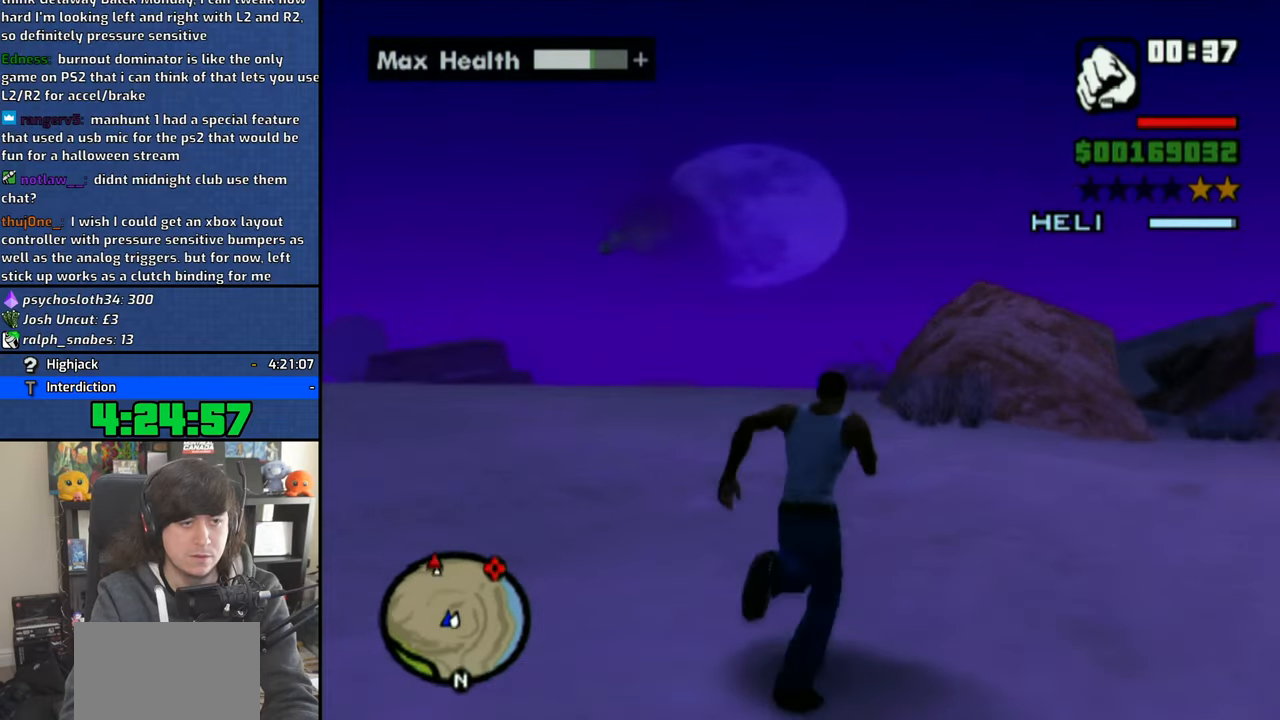
{"buttons": [], "left_stick": "center", "right_stick": "center", "events": [[433, "left_stick", "center"]]}
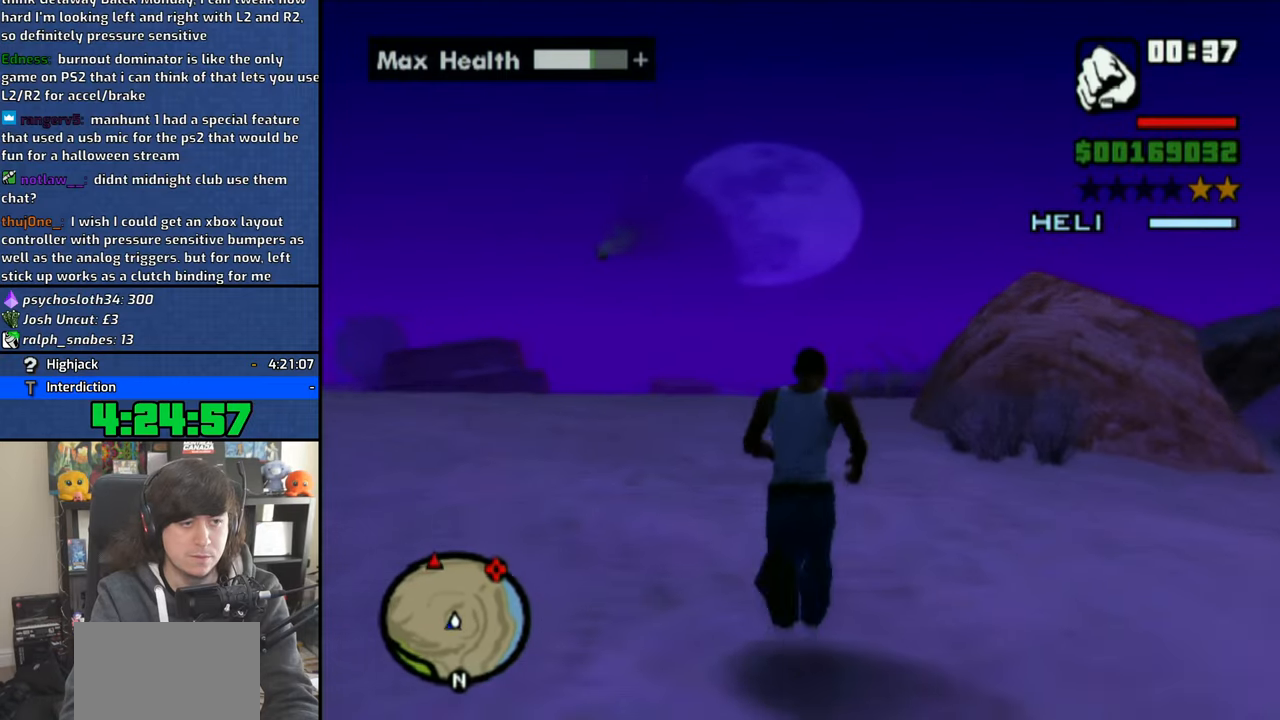
{"buttons": [], "left_stick": "center", "right_stick": "left", "events": [[400, "right_stick", "left"]]}
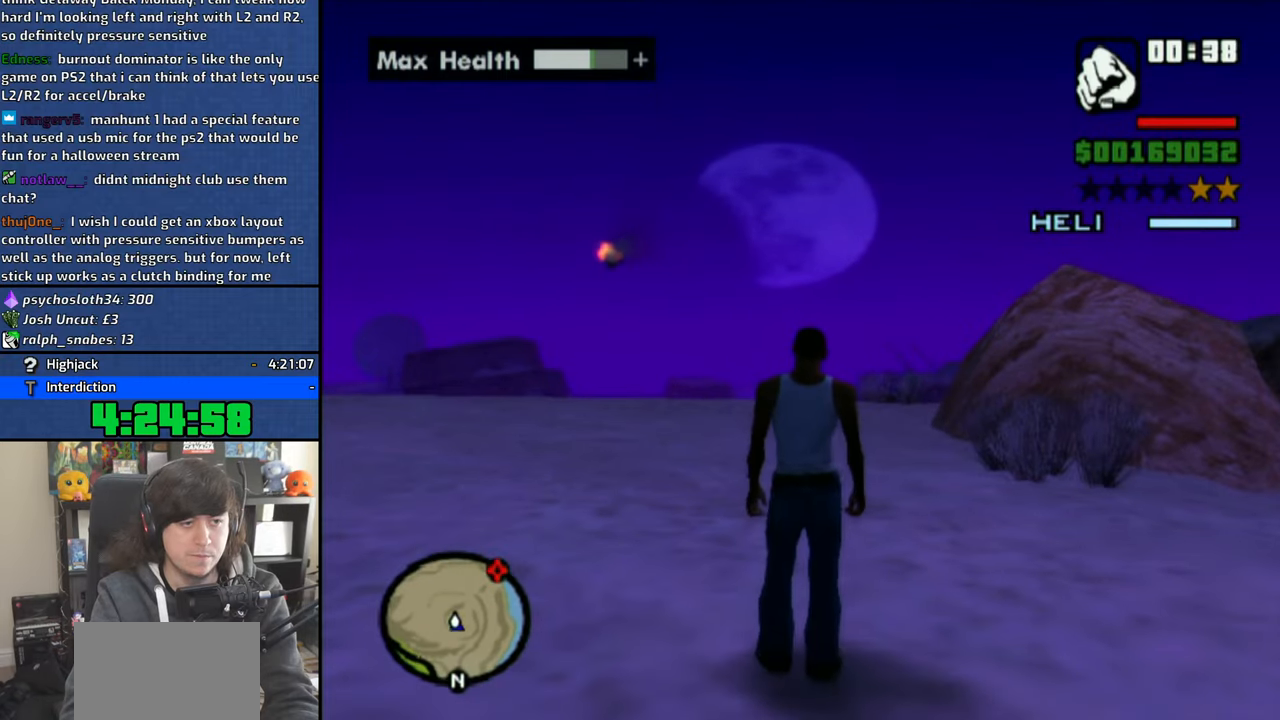
{"buttons": [], "left_stick": "left", "right_stick": "left", "events": [[333, "left_stick", "left"]]}
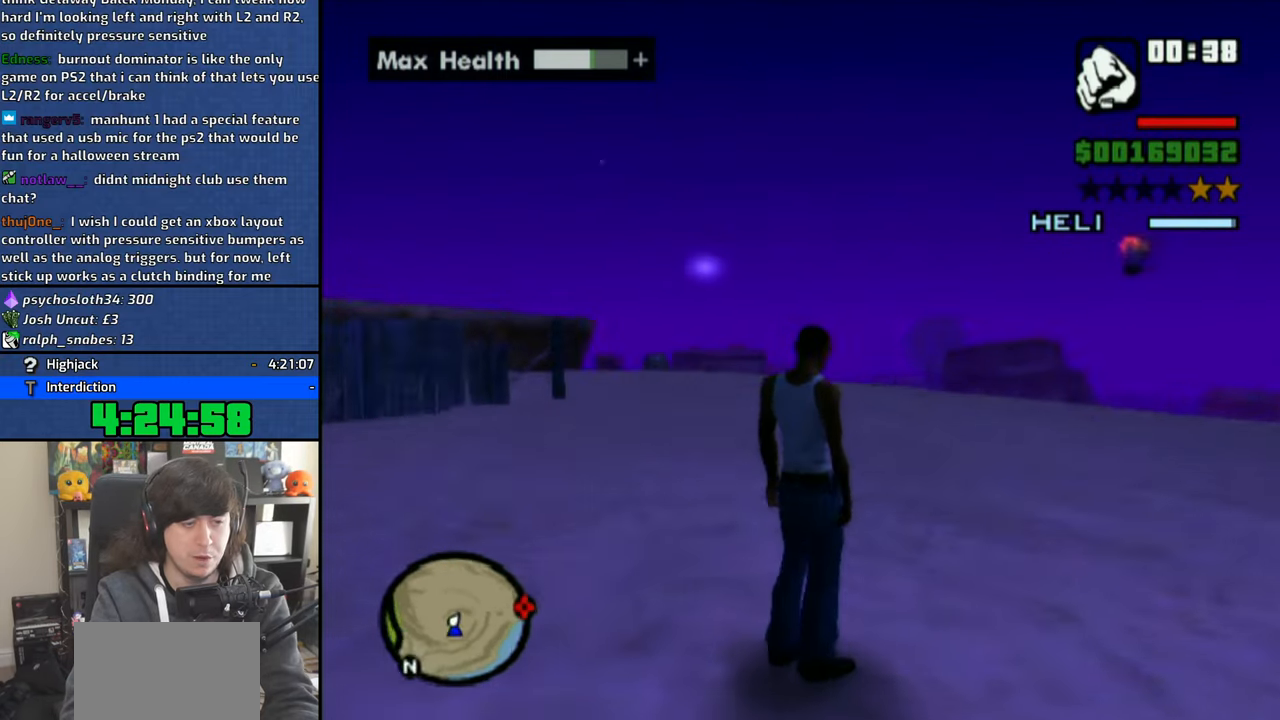
{"buttons": [], "left_stick": "up-left", "right_stick": "left", "events": [[450, "left_stick", "up-left"]]}
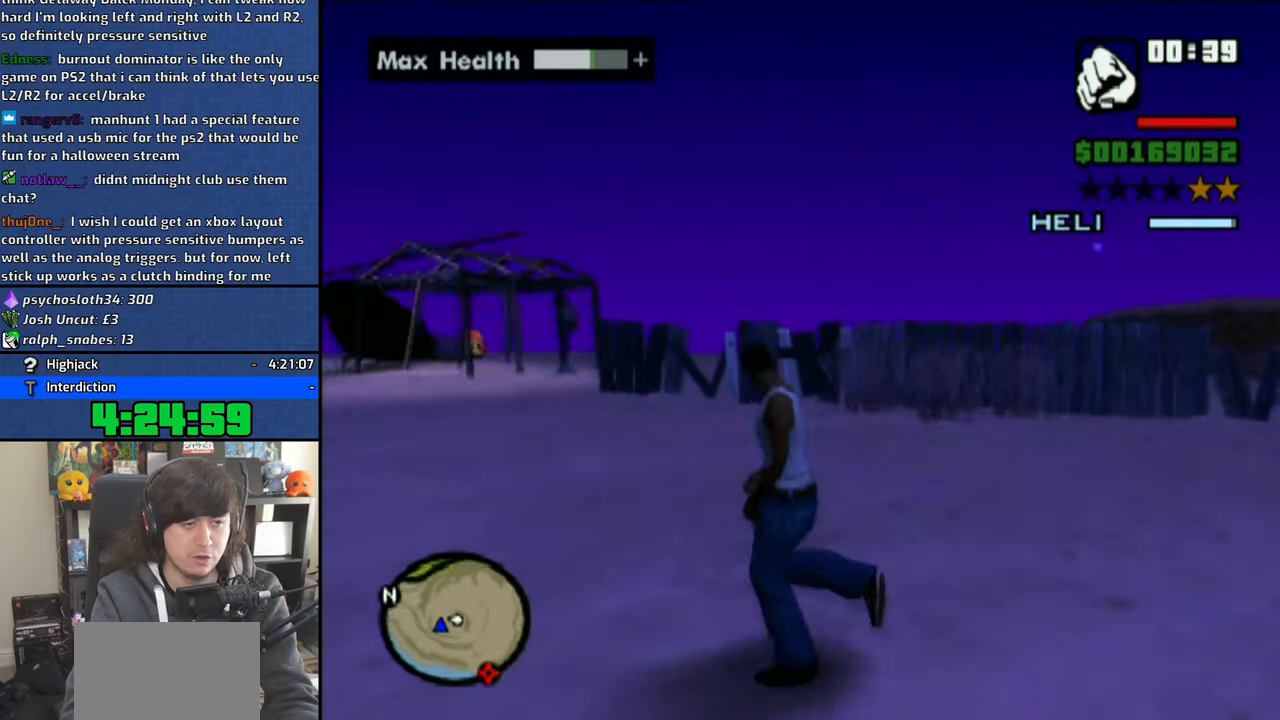
{"buttons": [], "left_stick": "up", "right_stick": "center", "events": [[33, "left_stick", "up"], [116, "right_stick", "center"], [183, "CROSS", "down"], [300, "CROSS", "up"], [350, "CROSS", "down"], [450, "CROSS", "up"]]}
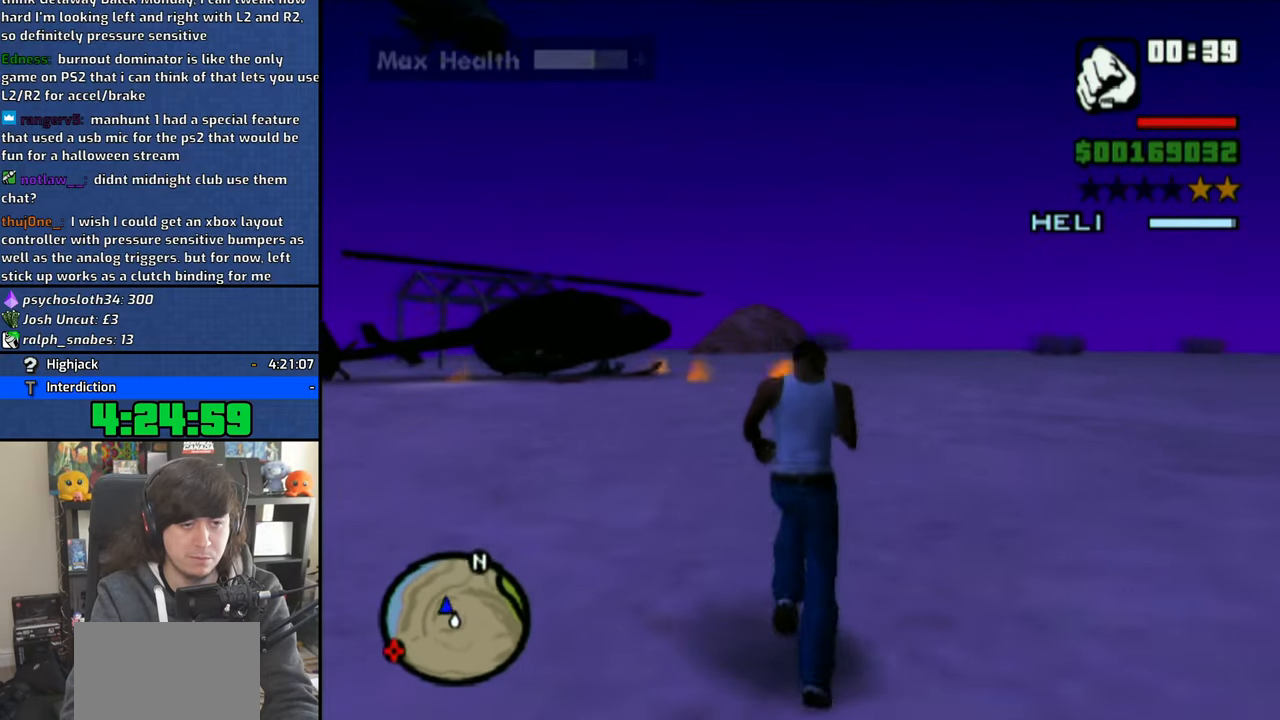
{"buttons": ["CROSS"], "left_stick": "up", "right_stick": "center", "events": [[33, "CROSS", "down"], [116, "CROSS", "up"], [183, "CROSS", "down"], [283, "CROSS", "up"], [366, "CROSS", "down"], [450, "CROSS", "up"], [500, "CROSS", "down"]]}
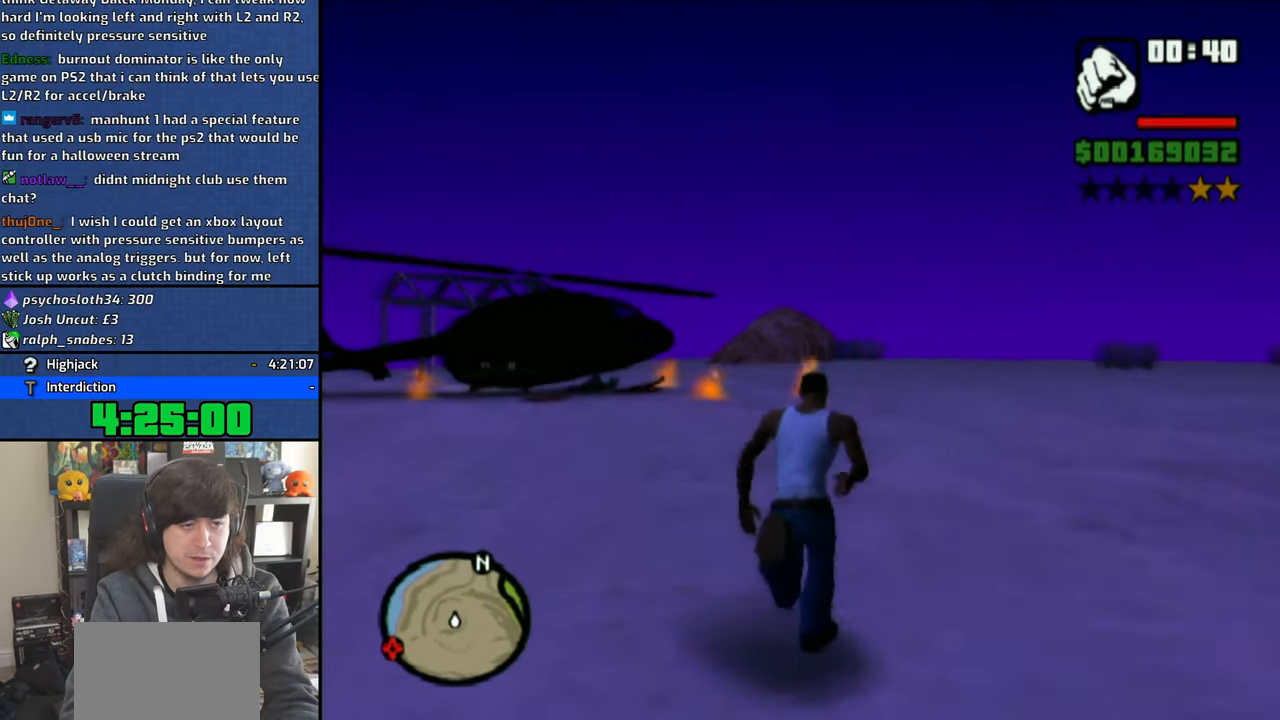
{"buttons": ["CROSS"], "left_stick": "center", "right_stick": "center", "events": [[100, "CROSS", "up"], [166, "CROSS", "down"], [250, "CROSS", "up"], [433, "CROSS", "down"], [483, "left_stick", "center"]]}
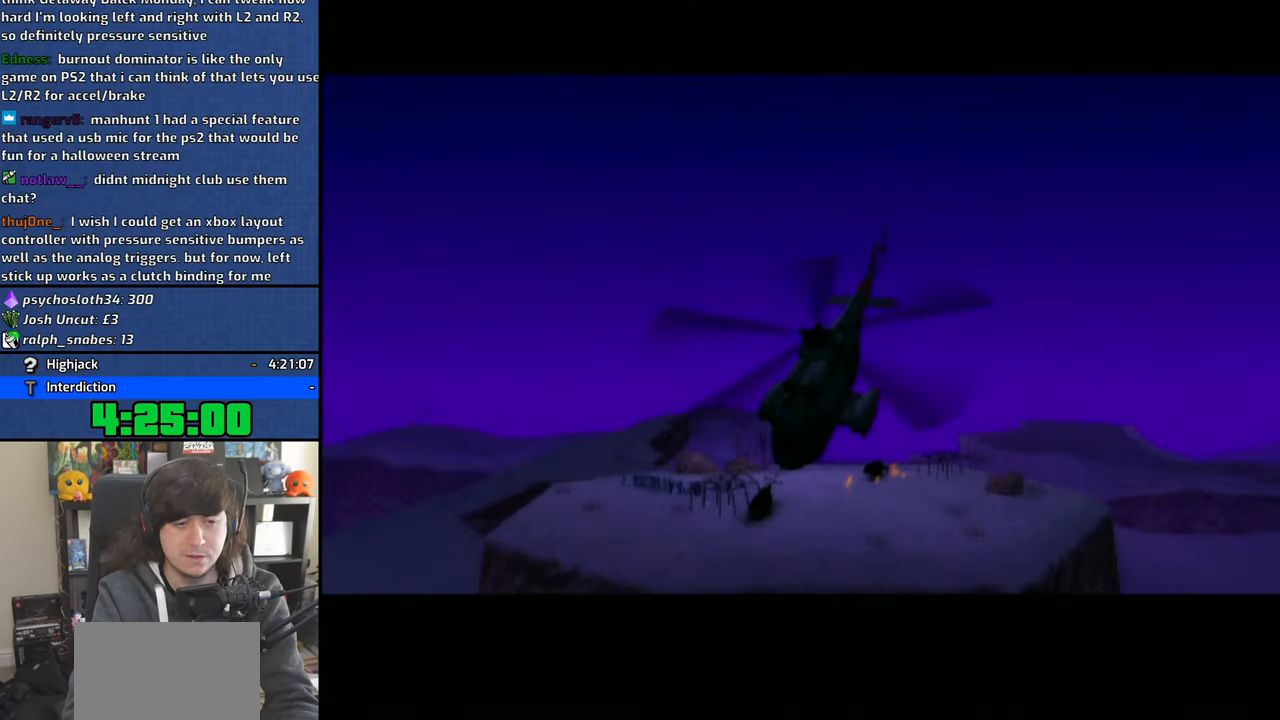
{"buttons": ["CROSS"], "left_stick": "center", "right_stick": "center", "events": [[16, "CROSS", "up"], [100, "CROSS", "down"], [183, "CROSS", "up"], [266, "CROSS", "down"], [350, "CROSS", "up"], [433, "CROSS", "down"]]}
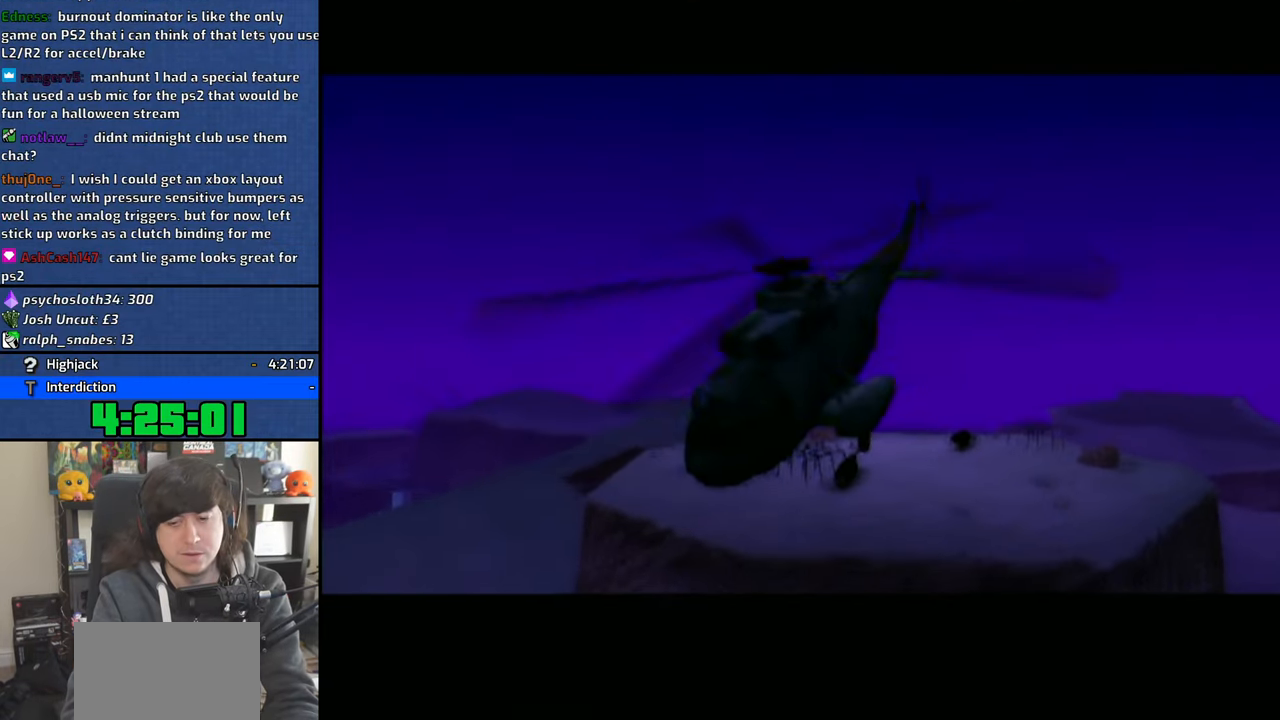
{"buttons": ["CROSS"], "left_stick": "center", "right_stick": "center", "events": [[33, "CROSS", "up"], [100, "CROSS", "down"], [200, "CROSS", "up"], [283, "CROSS", "down"], [366, "CROSS", "up"], [450, "CROSS", "down"]]}
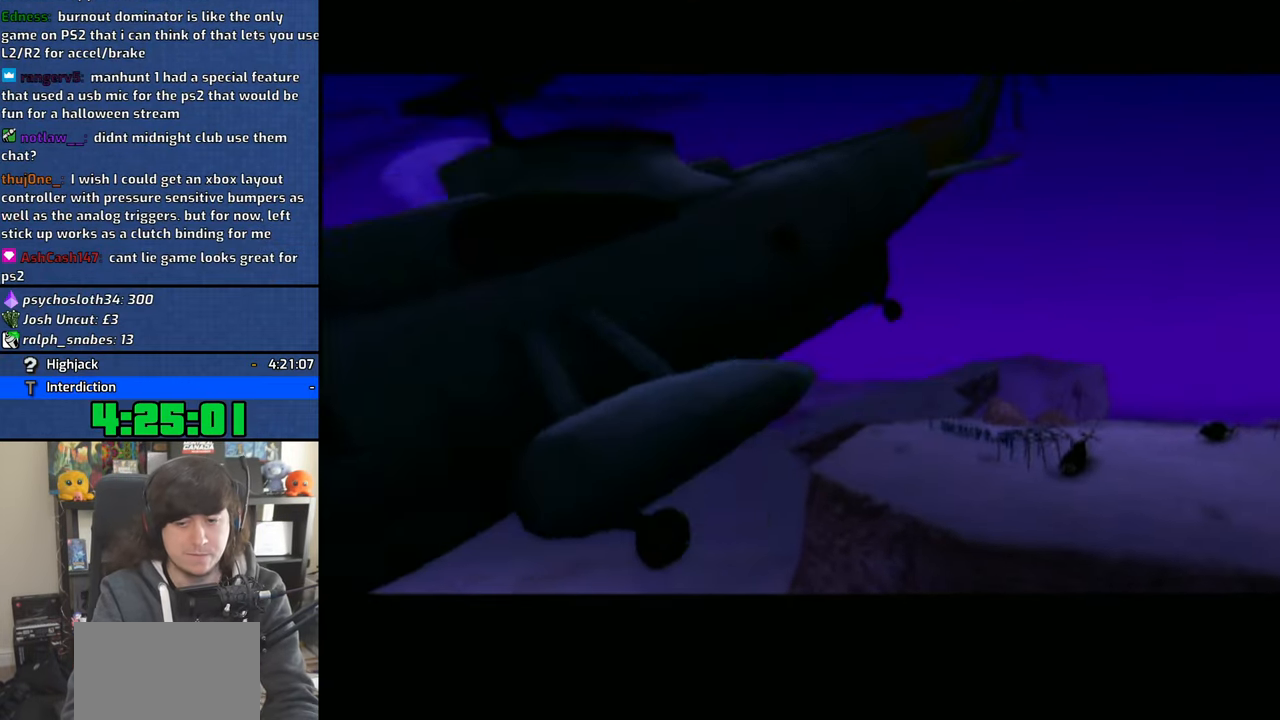
{"buttons": [], "left_stick": "center", "right_stick": "center", "events": [[50, "CROSS", "up"], [116, "CROSS", "down"], [233, "CROSS", "up"], [300, "CROSS", "down"], [383, "CROSS", "up"]]}
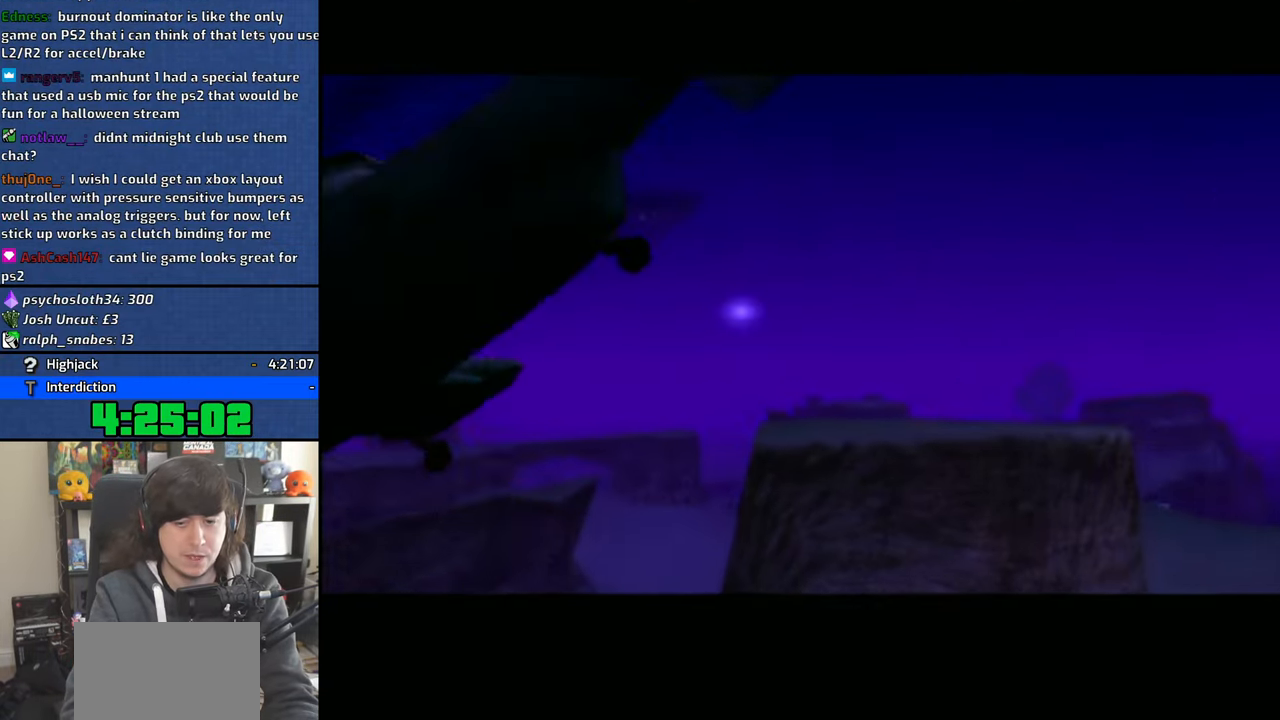
{"buttons": [], "left_stick": "center", "right_stick": "center", "events": [[216, "CROSS", "down"], [283, "CROSS", "up"], [366, "CROSS", "down"], [466, "CROSS", "up"]]}
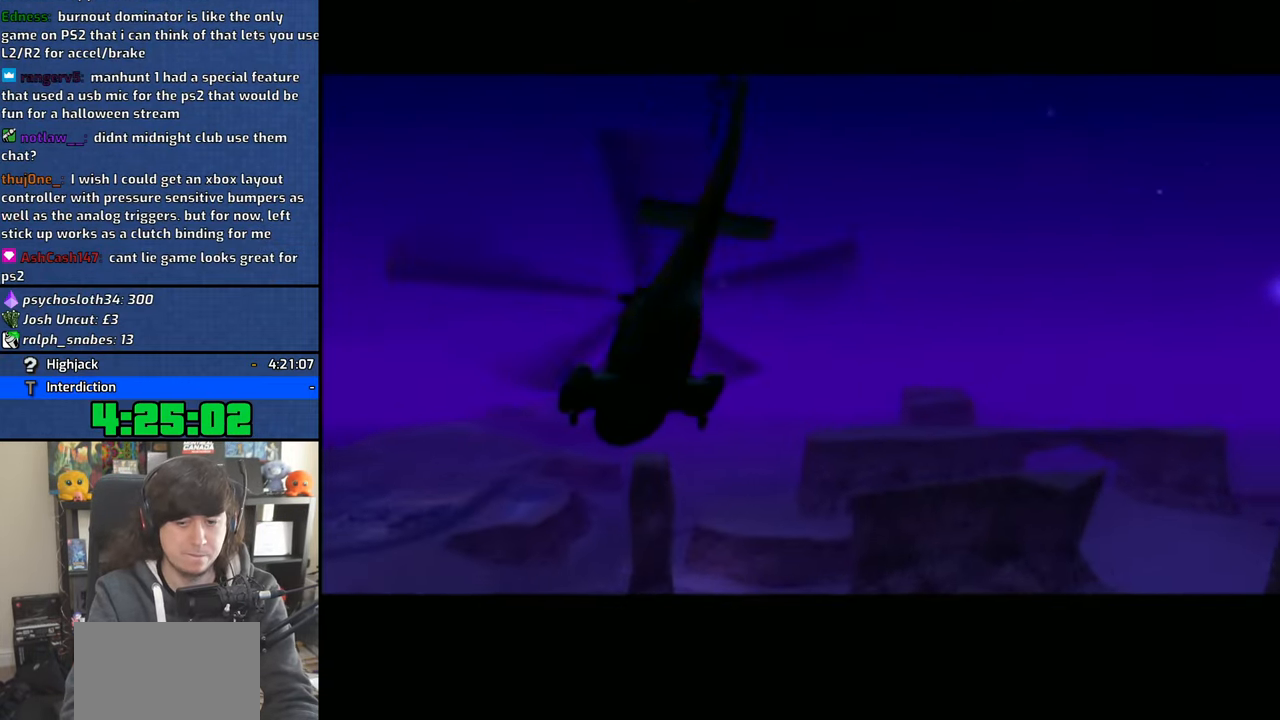
{"buttons": [], "left_stick": "center", "right_stick": "center", "events": [[50, "CROSS", "down"], [166, "CROSS", "up"], [250, "CROSS", "down"], [366, "CROSS", "up"]]}
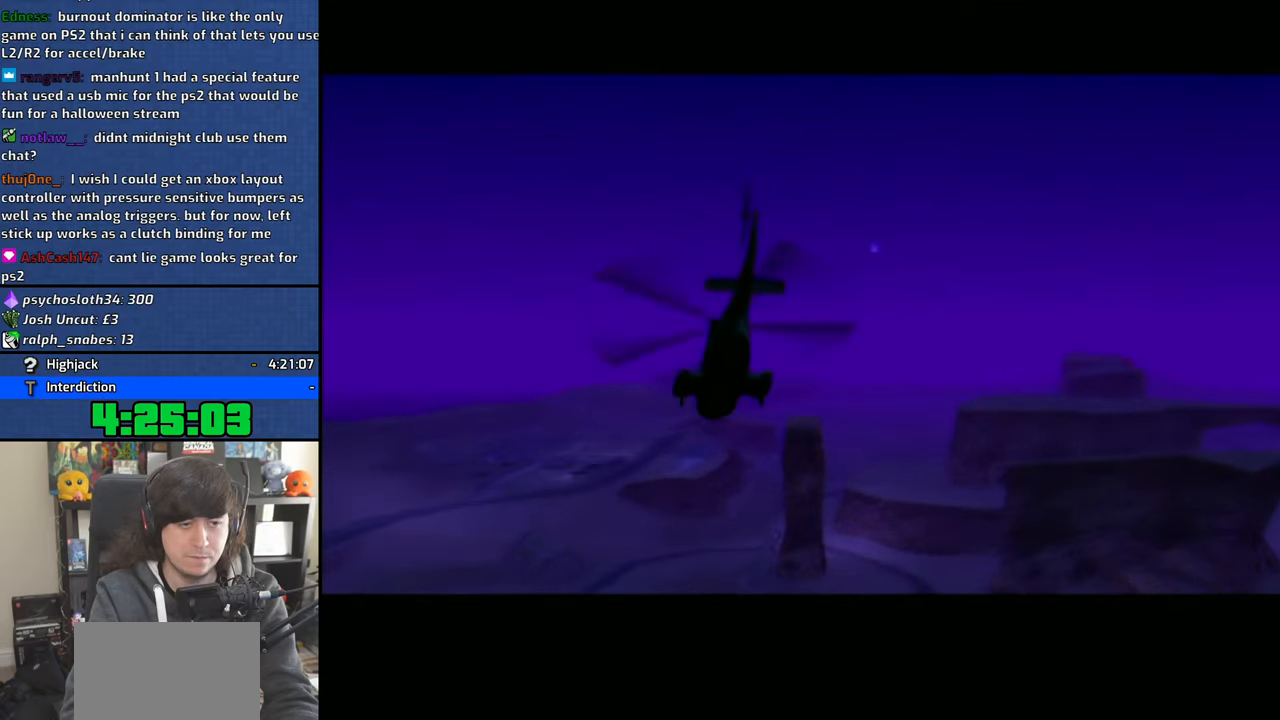
{"buttons": [], "left_stick": "center", "right_stick": "center", "events": [[100, "CROSS", "down"], [200, "CROSS", "up"], [266, "CROSS", "down"], [383, "CROSS", "up"]]}
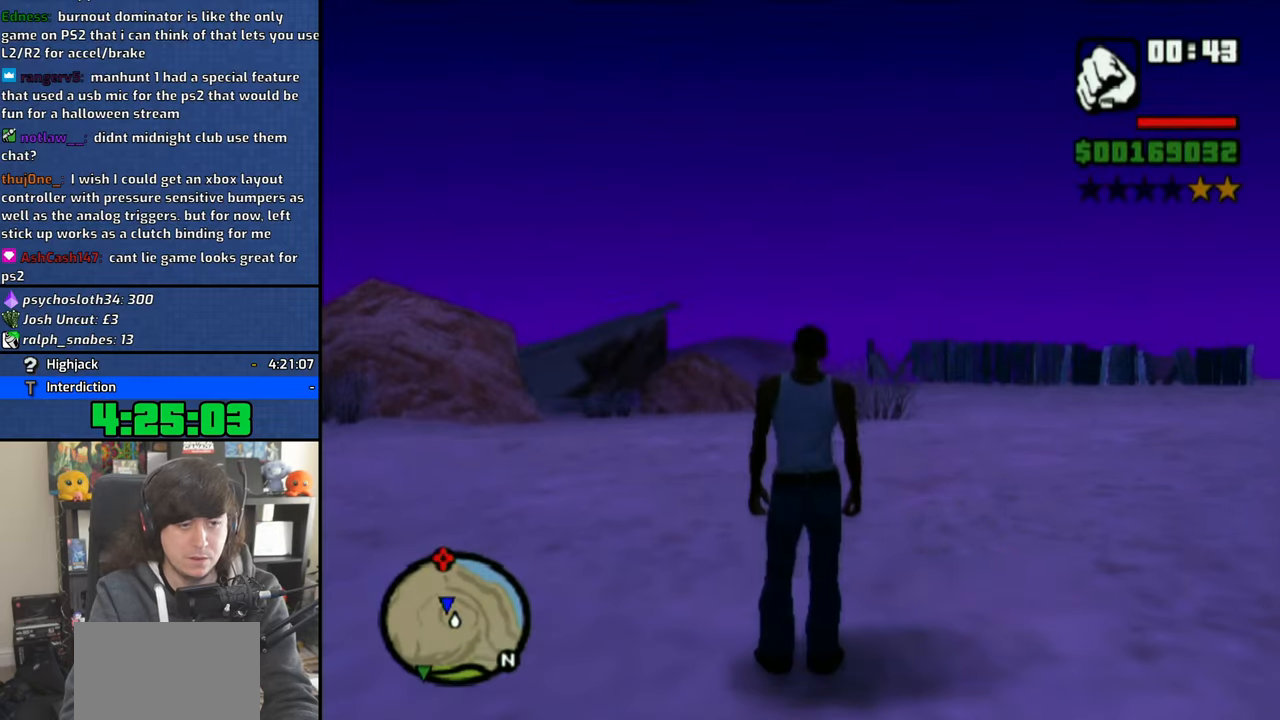
{"buttons": [], "left_stick": "up-left", "right_stick": "left", "events": [[100, "left_stick", "up"], [216, "CROSS", "down"], [283, "CROSS", "up"], [300, "left_stick", "up-left"], [350, "right_stick", "left"]]}
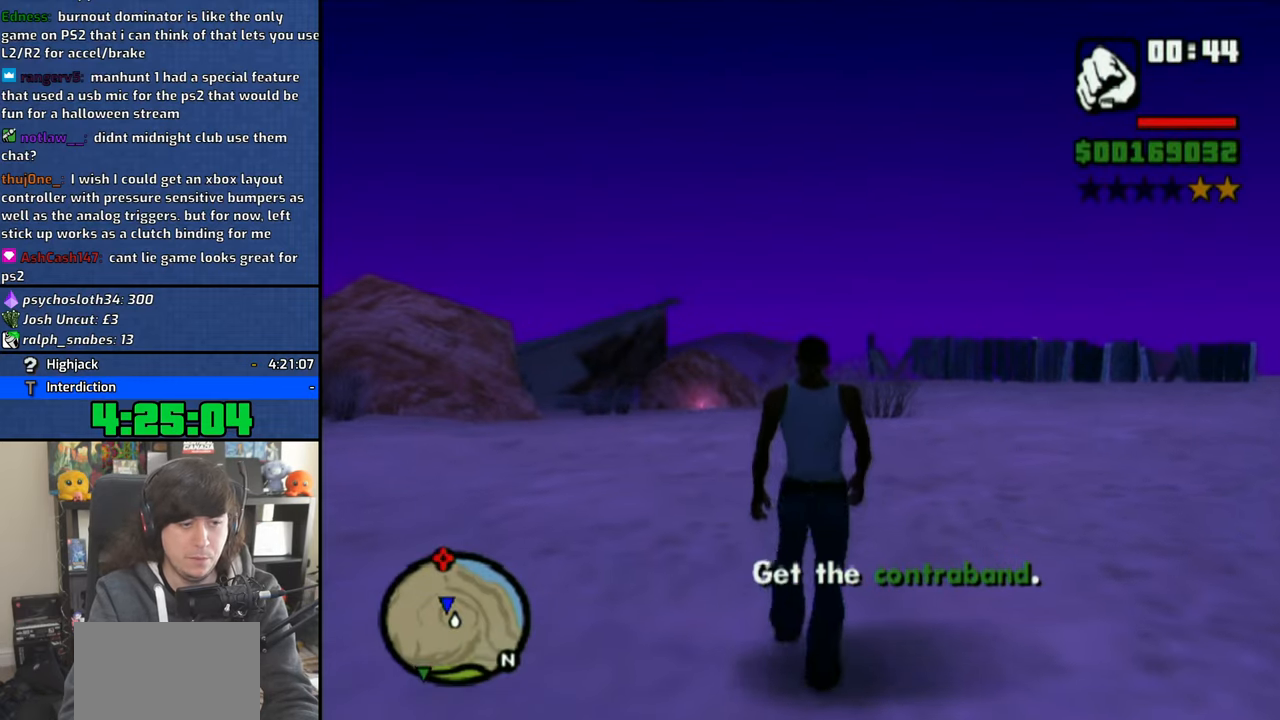
{"buttons": [], "left_stick": "up", "right_stick": "center", "events": [[100, "left_stick", "up"], [200, "CROSS", "down"], [200, "right_stick", "center"], [316, "CROSS", "up"], [383, "CROSS", "down"], [483, "CROSS", "up"]]}
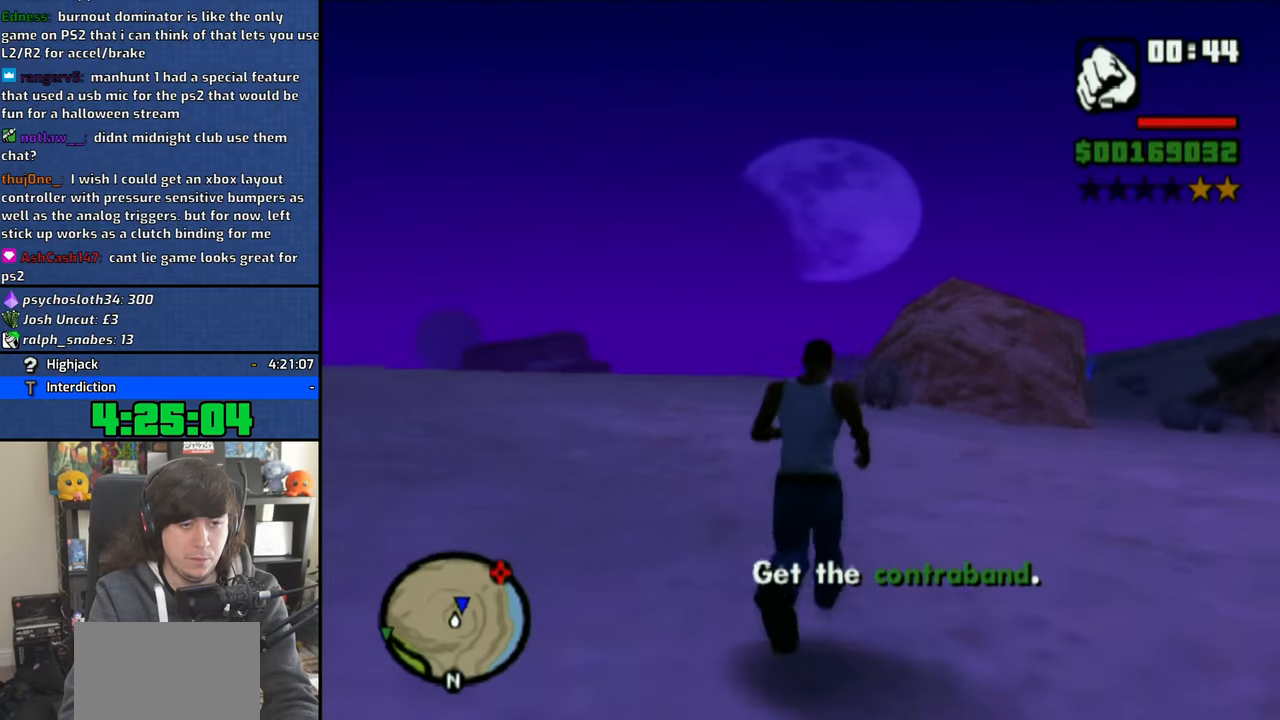
{"buttons": [], "left_stick": "up", "right_stick": "center", "events": [[16, "left_stick", "up-right"], [33, "CROSS", "down"], [150, "CROSS", "up"], [216, "CROSS", "down"], [333, "CROSS", "up"], [350, "left_stick", "up"], [400, "CROSS", "down"], [500, "CROSS", "up"]]}
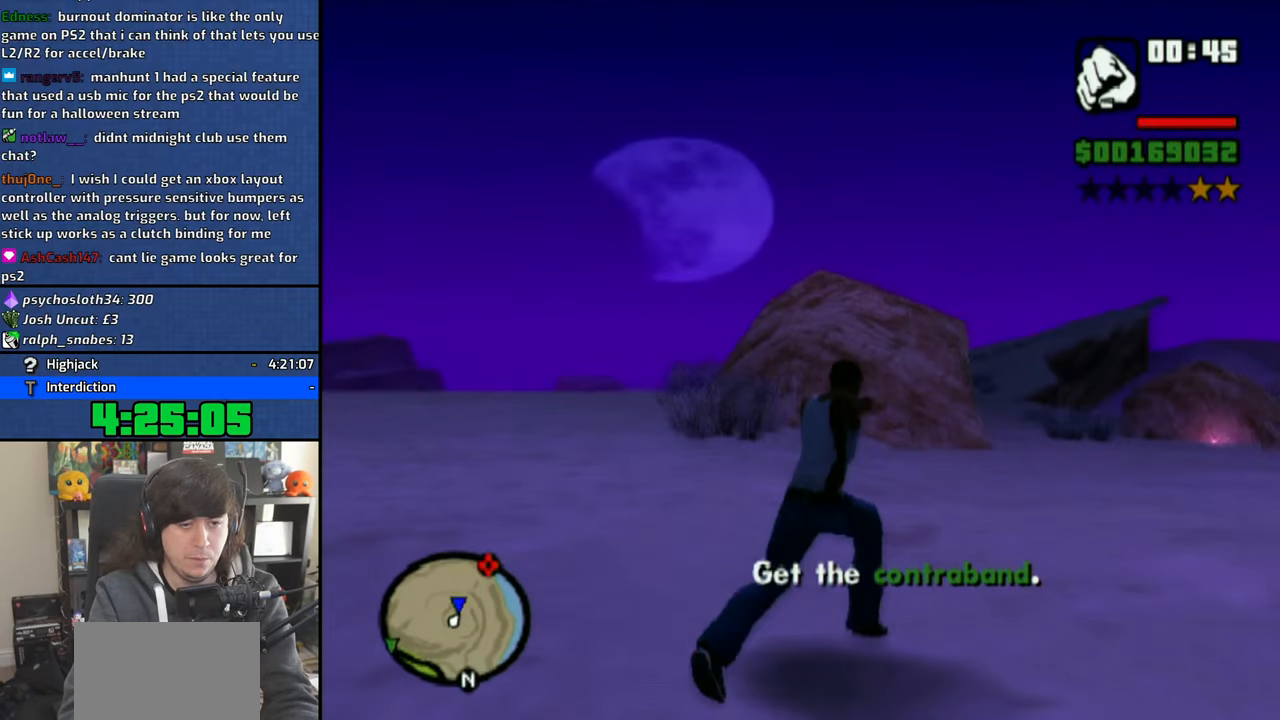
{"buttons": [], "left_stick": "up-right", "right_stick": "center", "events": [[66, "CROSS", "down"], [150, "CROSS", "up"], [233, "CROSS", "down"], [333, "CROSS", "up"], [400, "CROSS", "down"], [400, "left_stick", "up-right"], [500, "CROSS", "up"]]}
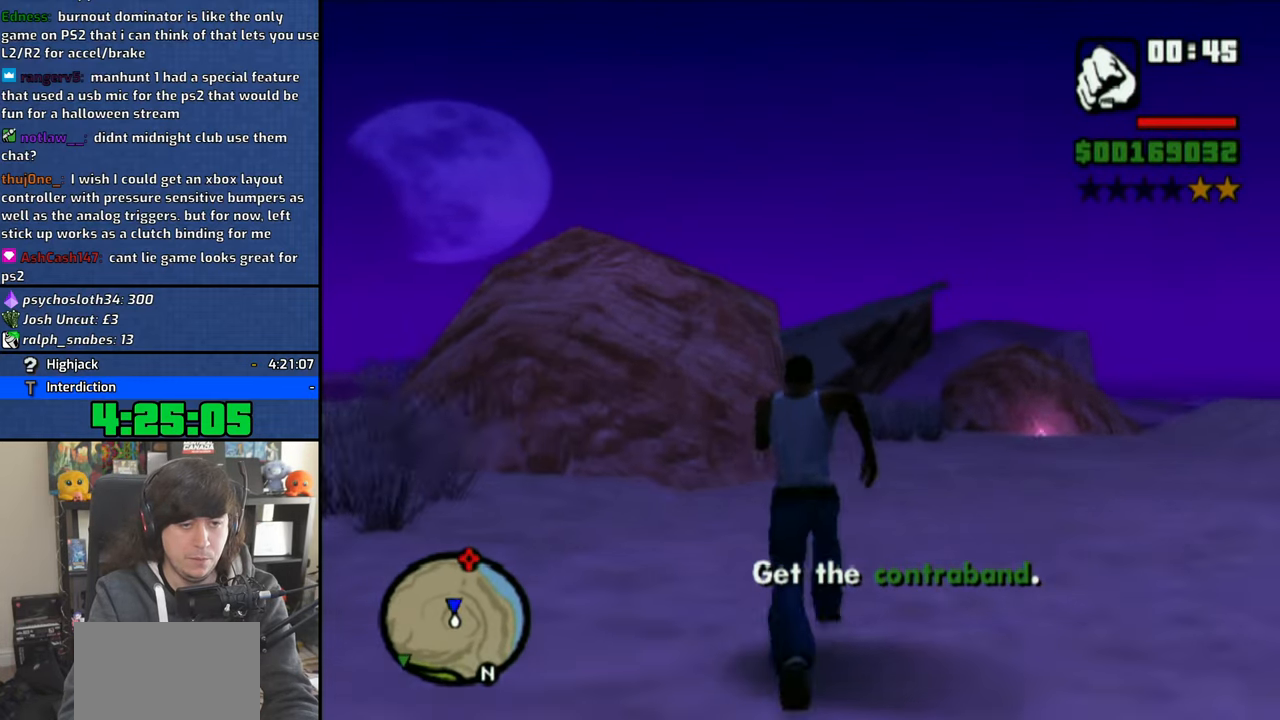
{"buttons": [], "left_stick": "up", "right_stick": "center", "events": [[16, "left_stick", "up"], [66, "CROSS", "down"], [166, "CROSS", "up"], [233, "CROSS", "down"], [333, "CROSS", "up"], [416, "CROSS", "down"], [500, "CROSS", "up"]]}
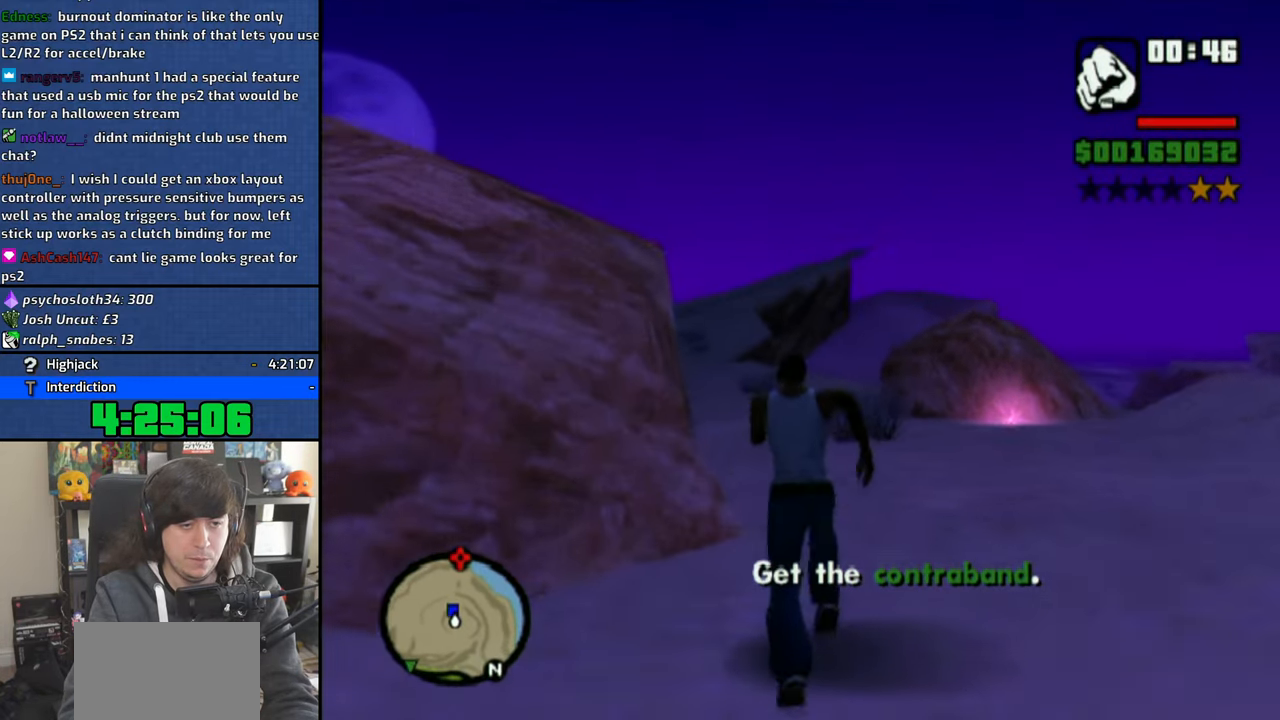
{"buttons": ["CROSS"], "left_stick": "up", "right_stick": "center", "events": [[83, "CROSS", "down"], [183, "CROSS", "up"], [266, "CROSS", "down"], [366, "CROSS", "up"], [416, "CROSS", "down"]]}
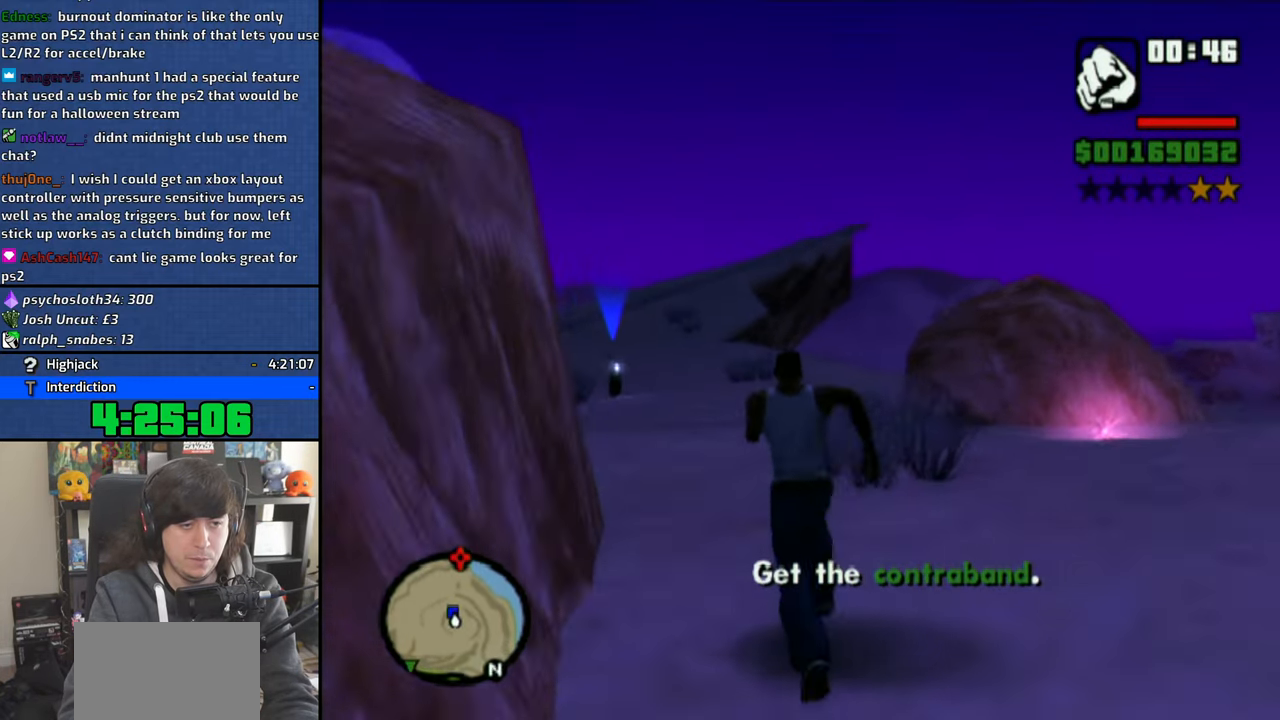
{"buttons": ["CROSS"], "left_stick": "up", "right_stick": "center", "events": [[33, "CROSS", "up"], [83, "CROSS", "down"], [166, "CROSS", "up"], [250, "CROSS", "down"], [350, "CROSS", "up"], [416, "CROSS", "down"]]}
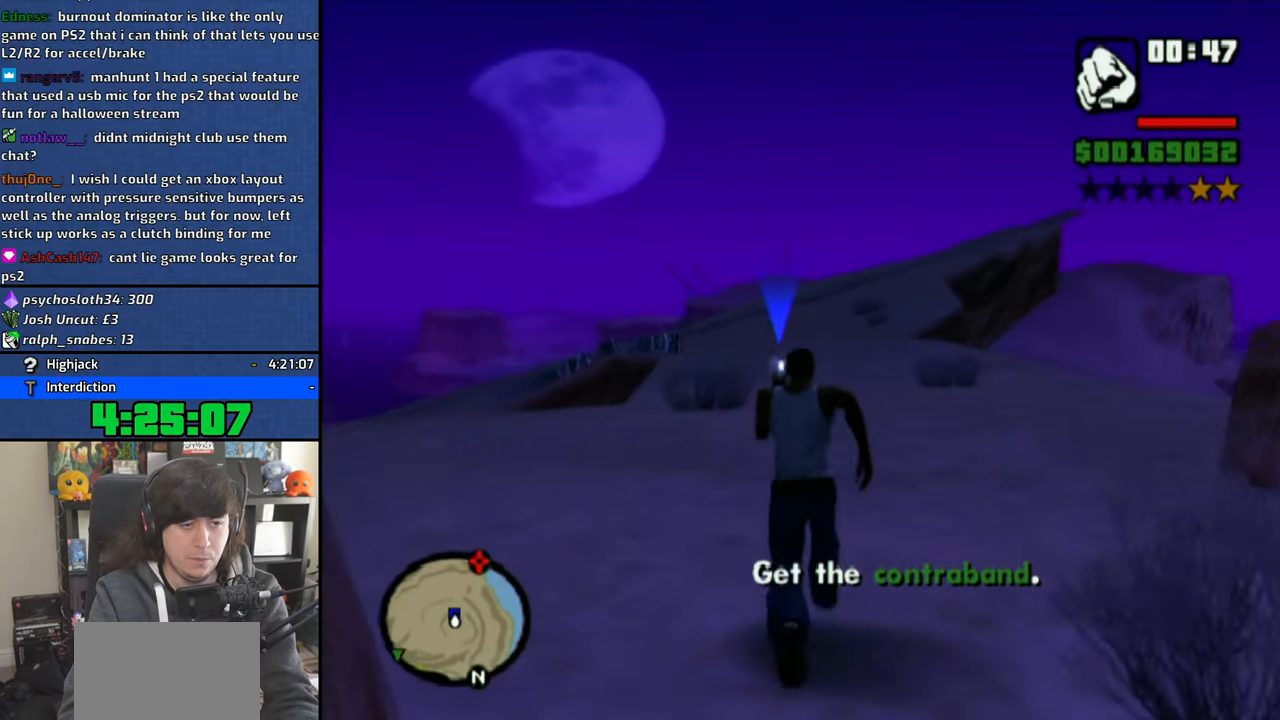
{"buttons": [], "left_stick": "up", "right_stick": "center", "events": [[16, "CROSS", "up"], [66, "CROSS", "down"], [183, "CROSS", "up"], [233, "CROSS", "down"], [333, "CROSS", "up"], [366, "CROSS", "down"], [466, "CROSS", "up"]]}
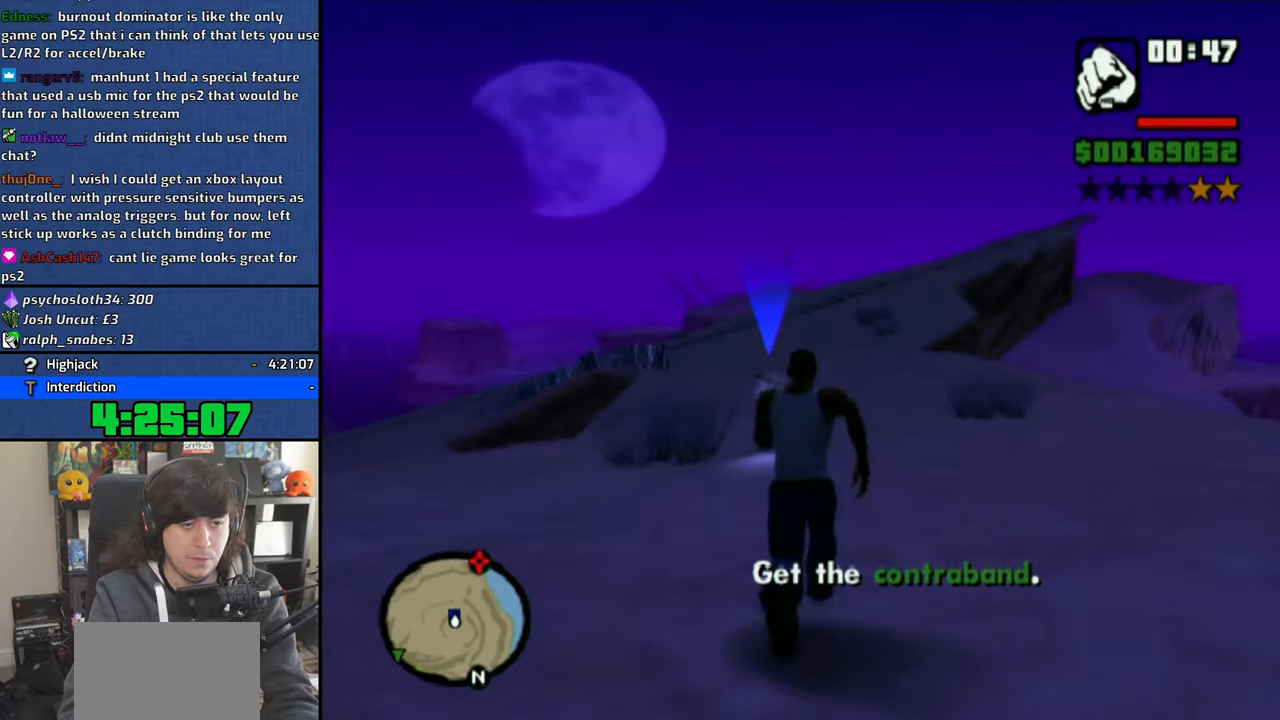
{"buttons": [], "left_stick": "center", "right_stick": "center", "events": [[33, "CROSS", "down"], [133, "CROSS", "up"], [216, "TRIANGLE", "down"], [316, "TRIANGLE", "up"], [333, "left_stick", "center"], [383, "TRIANGLE", "down"], [483, "TRIANGLE", "up"]]}
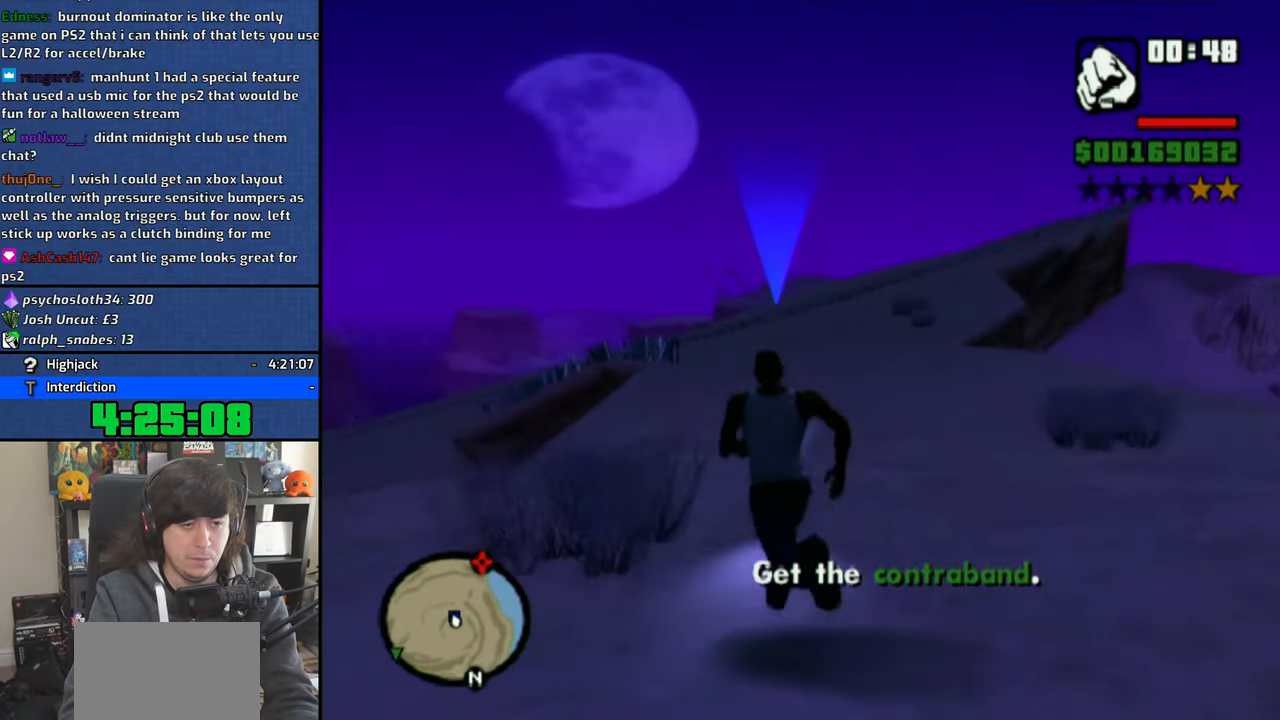
{"buttons": [], "left_stick": "center", "right_stick": "left", "events": [[350, "right_stick", "left"]]}
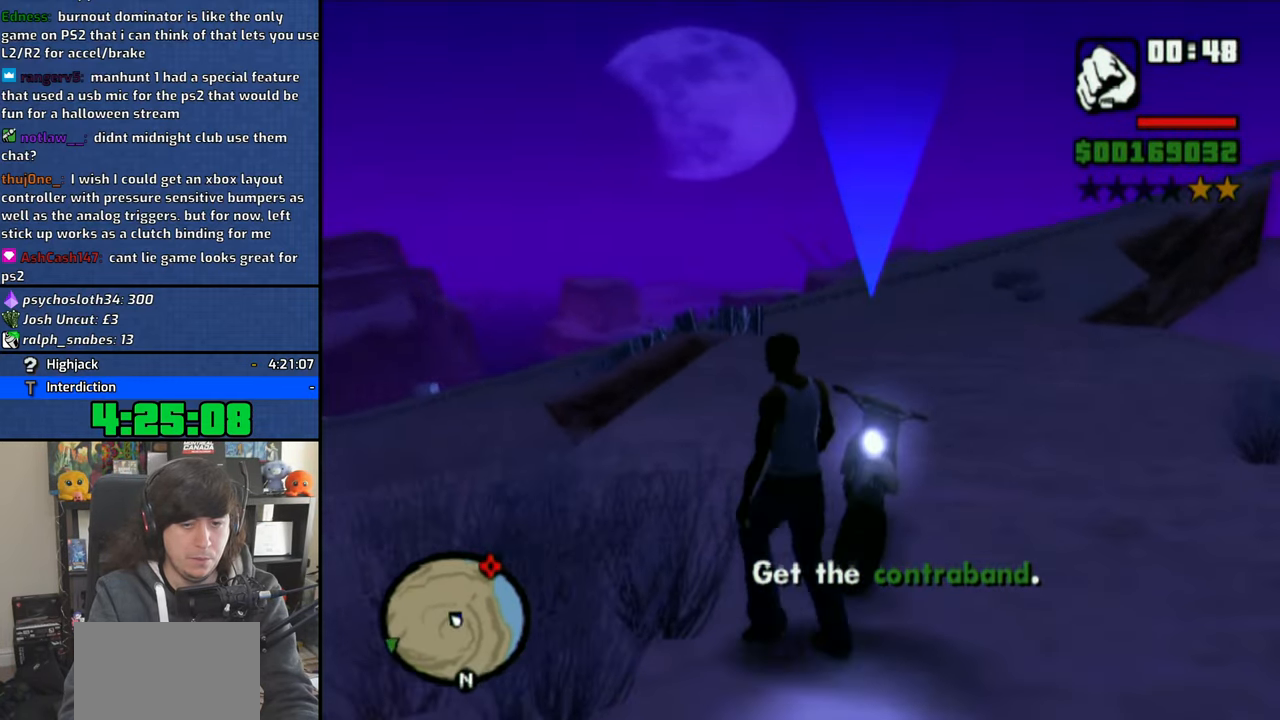
{"buttons": [], "left_stick": "center", "right_stick": "left", "events": []}
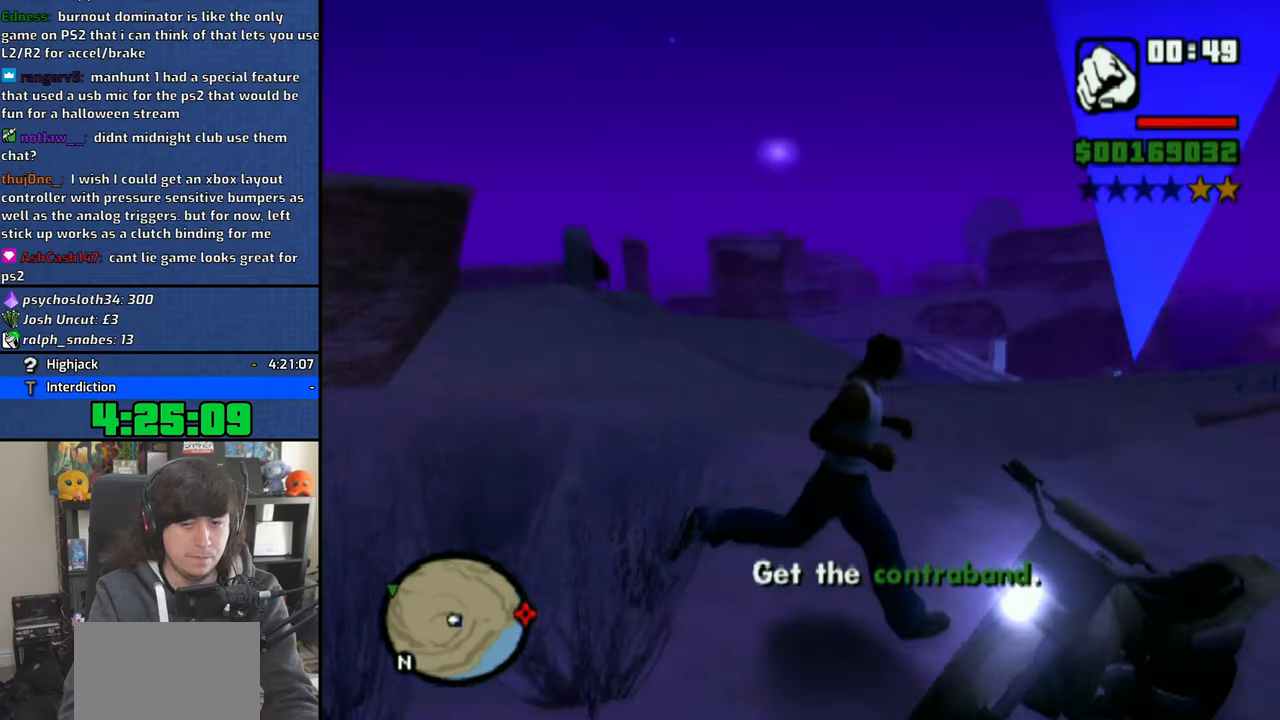
{"buttons": [], "left_stick": "center", "right_stick": "center", "events": [[33, "right_stick", "center"], [166, "right_stick", "left"], [500, "right_stick", "center"]]}